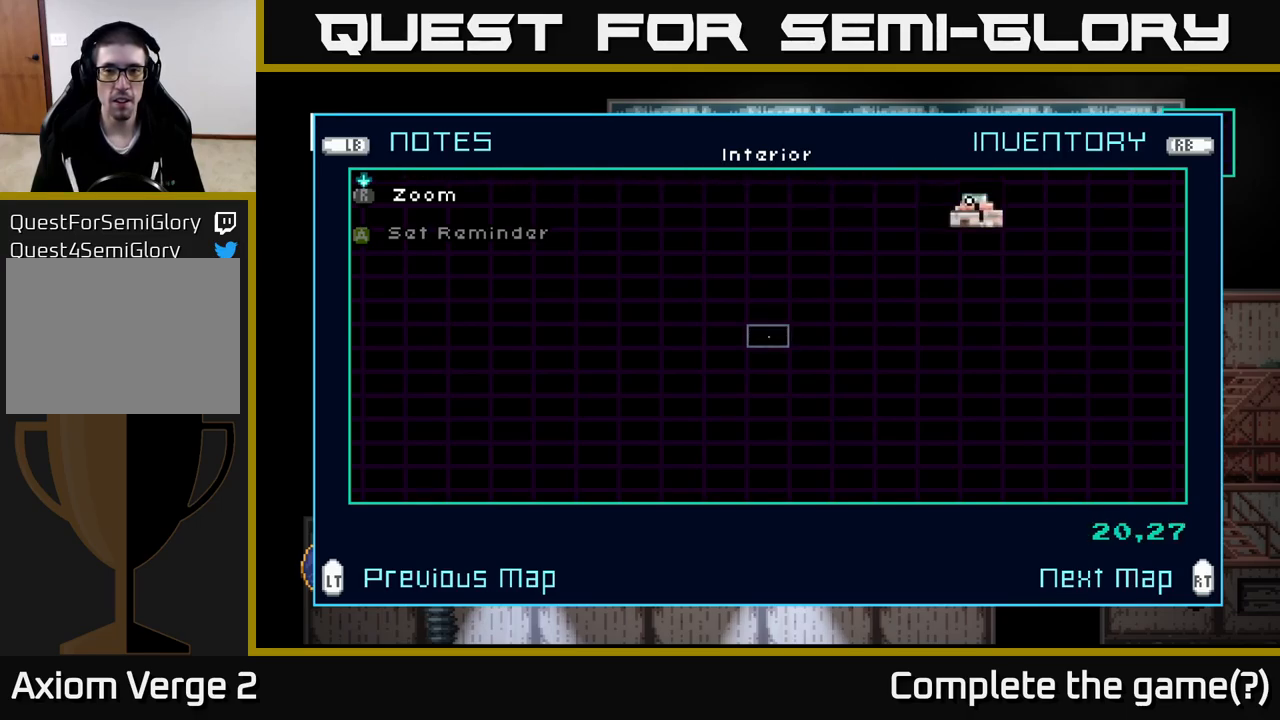
Gameplay with a controller (Xbox layout); each line is a JSON object with the inputs held at the frame after it. "events" lists button and stick changes between this image and that frame as [ms after this image, input, new state], when the widget could be followed in between.
{"buttons": [], "left_stick": "up", "right_stick": "center", "events": []}
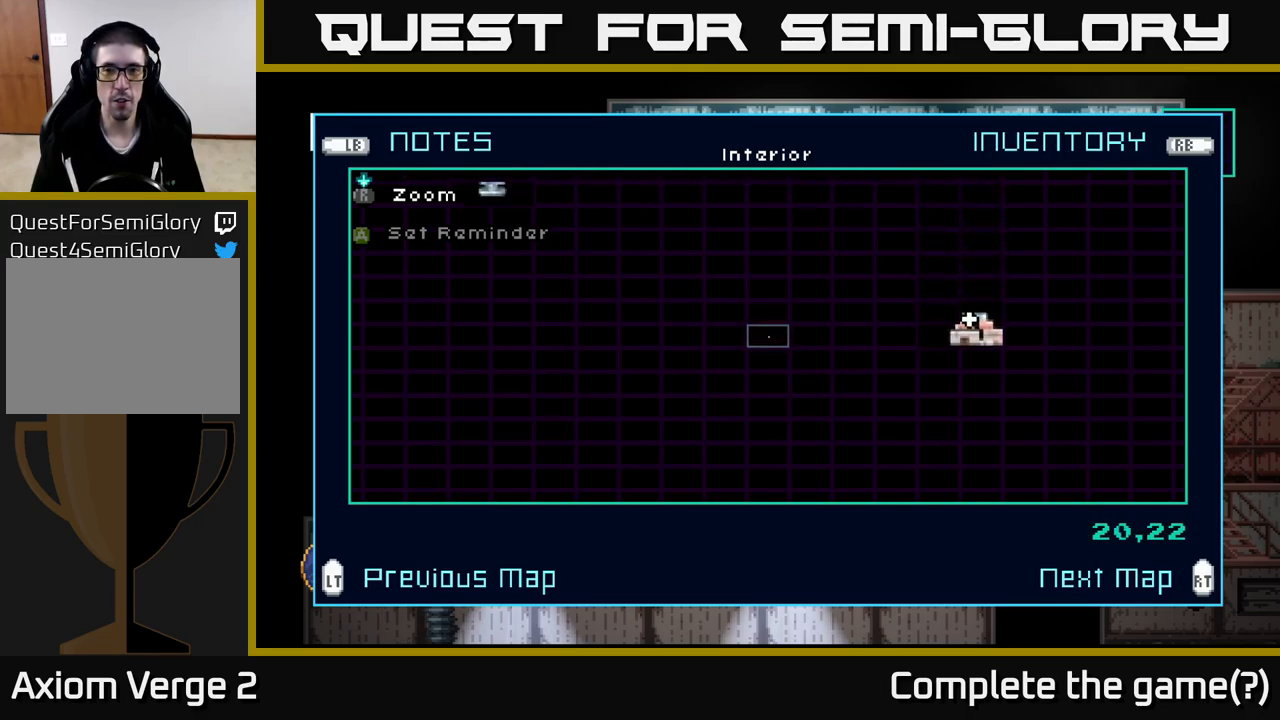
{"buttons": ["SELECT"], "left_stick": "center", "right_stick": "center", "events": [[250, "left_stick", "center"], [417, "SELECT", "down"]]}
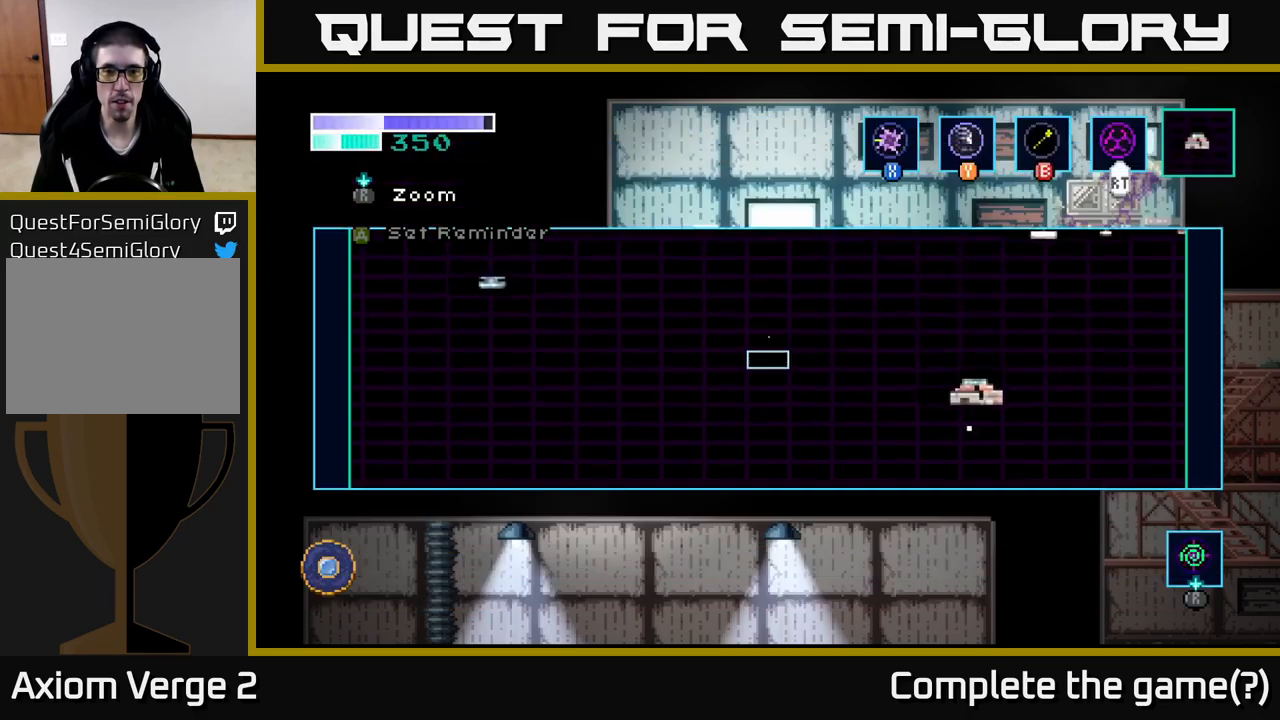
{"buttons": [], "left_stick": "right", "right_stick": "center", "events": [[34, "SELECT", "up"], [384, "left_stick", "right"]]}
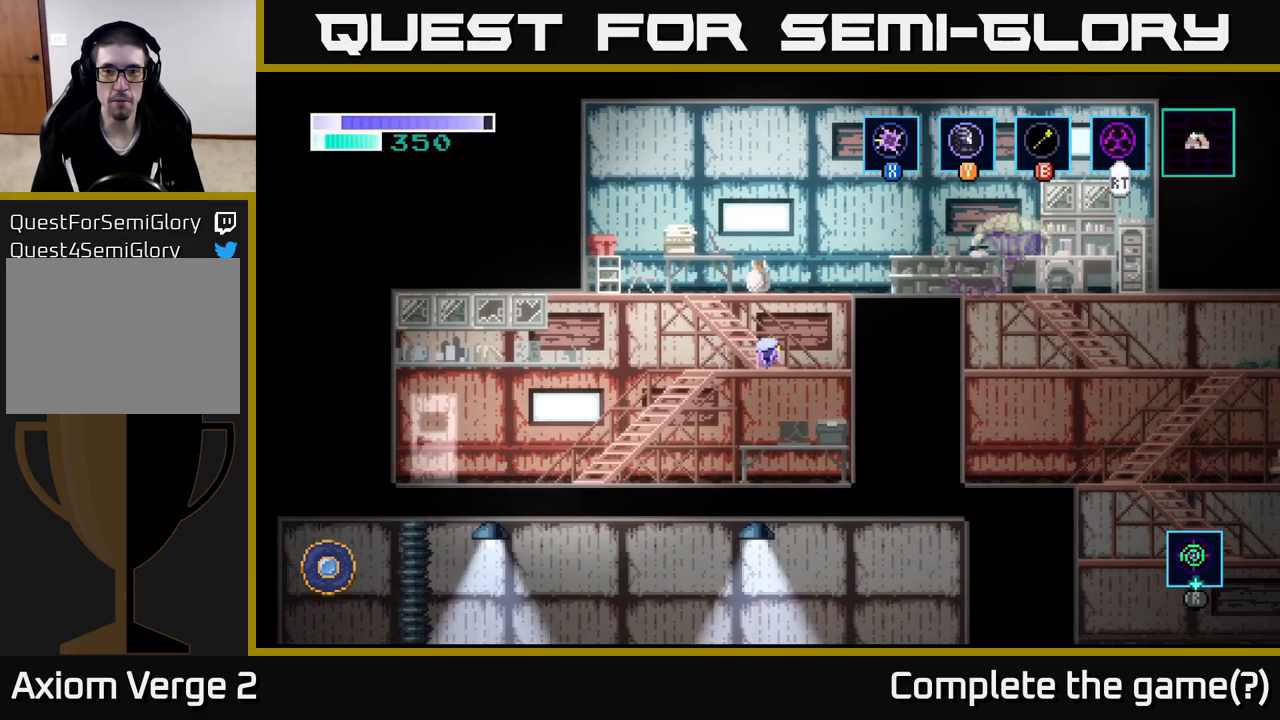
{"buttons": ["A"], "left_stick": "right", "right_stick": "center", "events": [[50, "left_stick", "center"], [217, "A", "down"], [350, "X", "down"], [350, "left_stick", "right"], [484, "X", "up"]]}
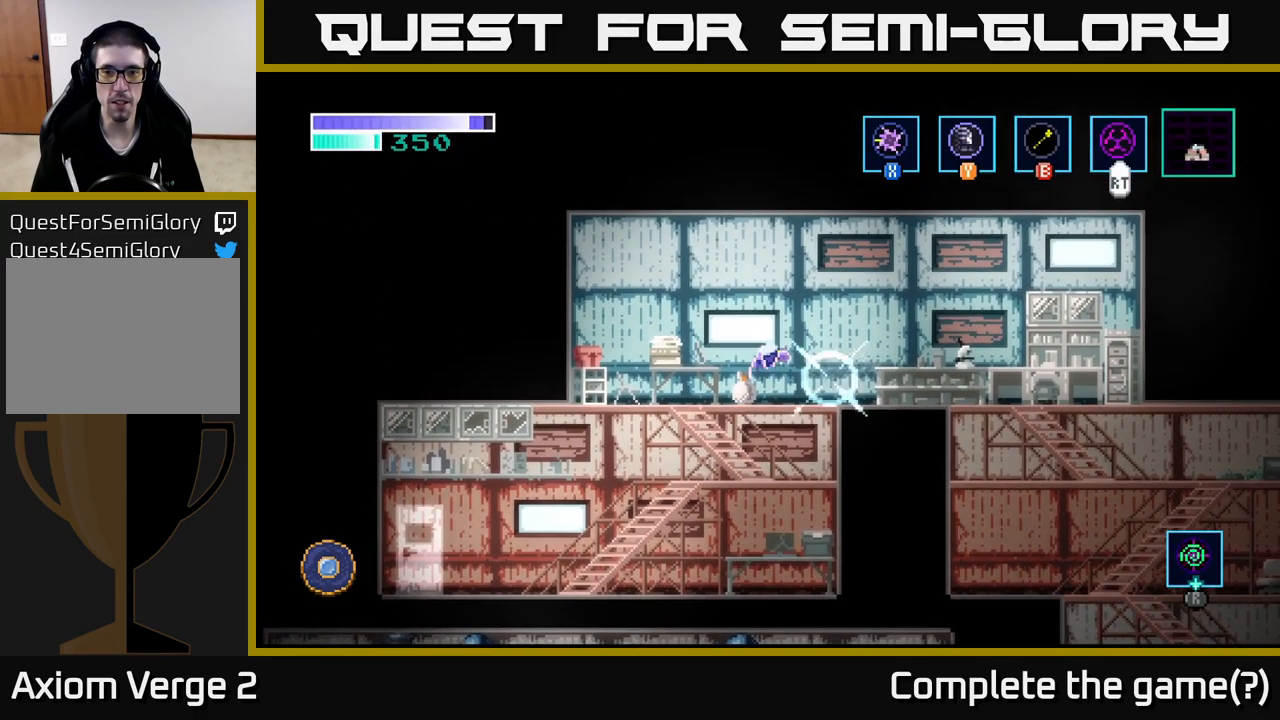
{"buttons": ["X"], "left_stick": "center", "right_stick": "center", "events": [[67, "left_stick", "center"], [100, "X", "down"], [117, "A", "up"], [234, "X", "up"], [417, "X", "down"]]}
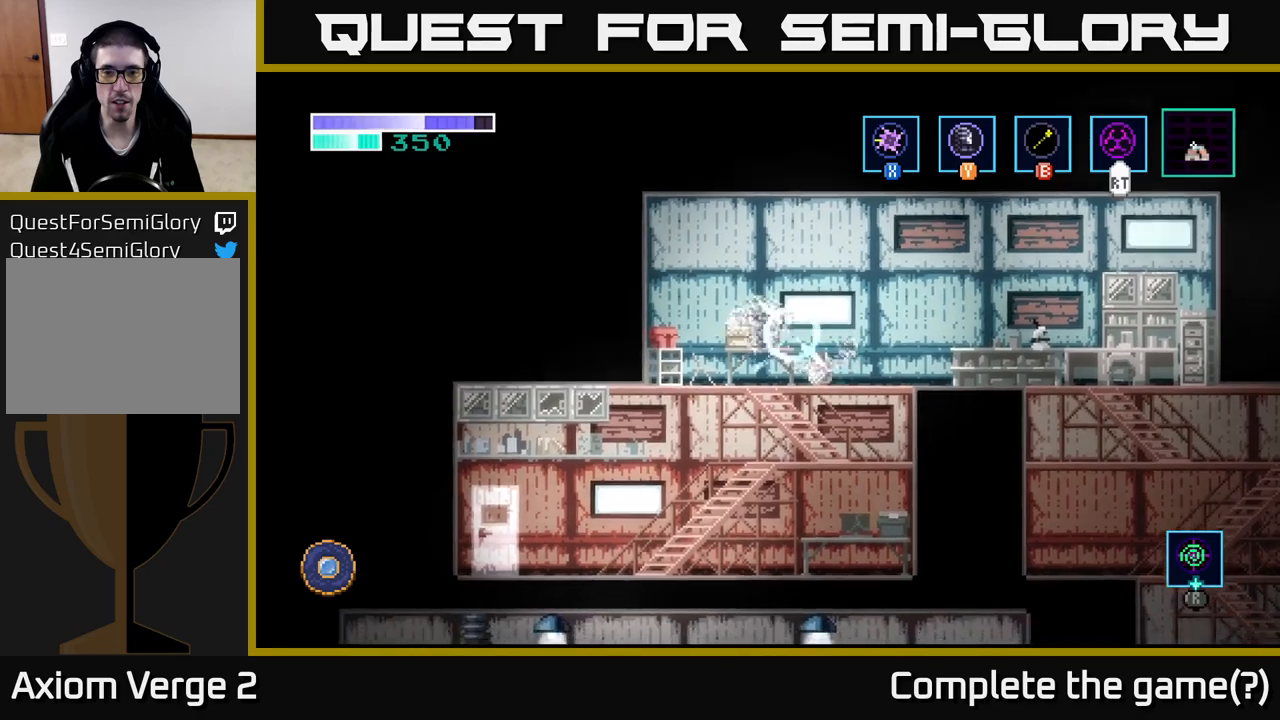
{"buttons": ["X"], "left_stick": "center", "right_stick": "center", "events": [[67, "X", "up"], [117, "left_stick", "left"], [184, "X", "down"], [300, "left_stick", "center"], [350, "X", "up"], [417, "X", "down"]]}
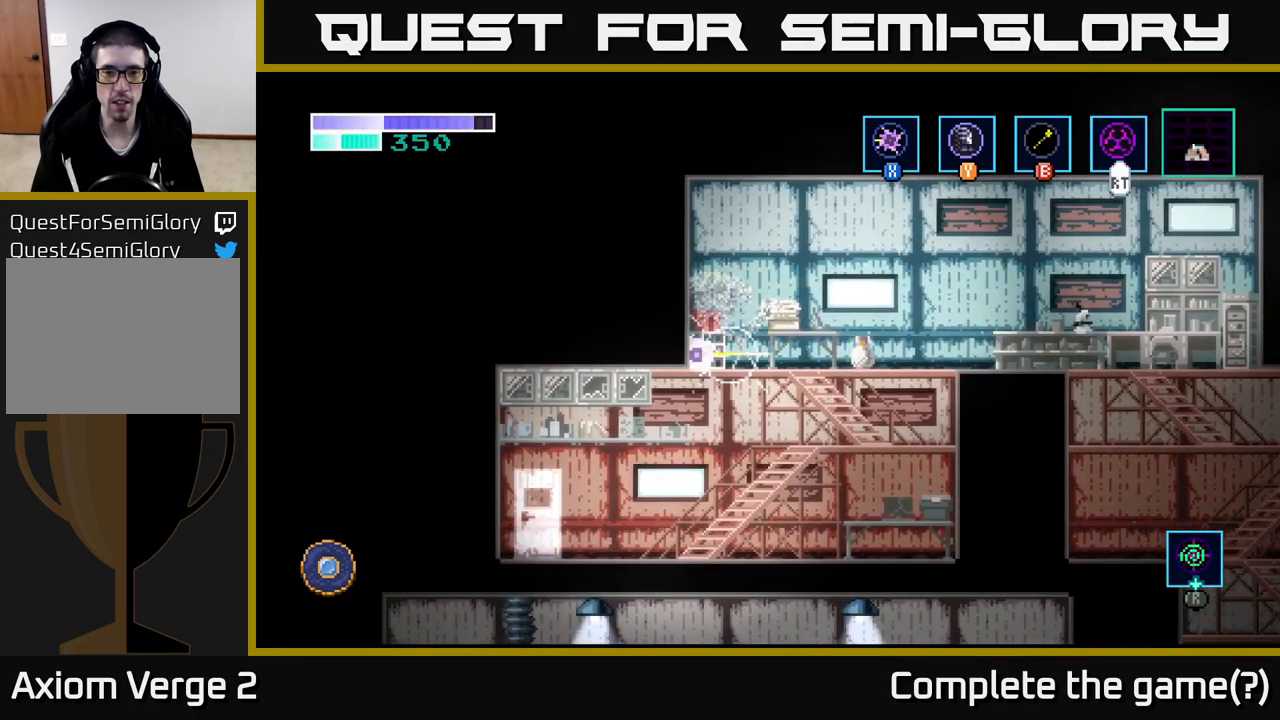
{"buttons": [], "left_stick": "left", "right_stick": "center", "events": [[50, "X", "up"], [184, "X", "down"], [350, "X", "up"], [450, "left_stick", "left"]]}
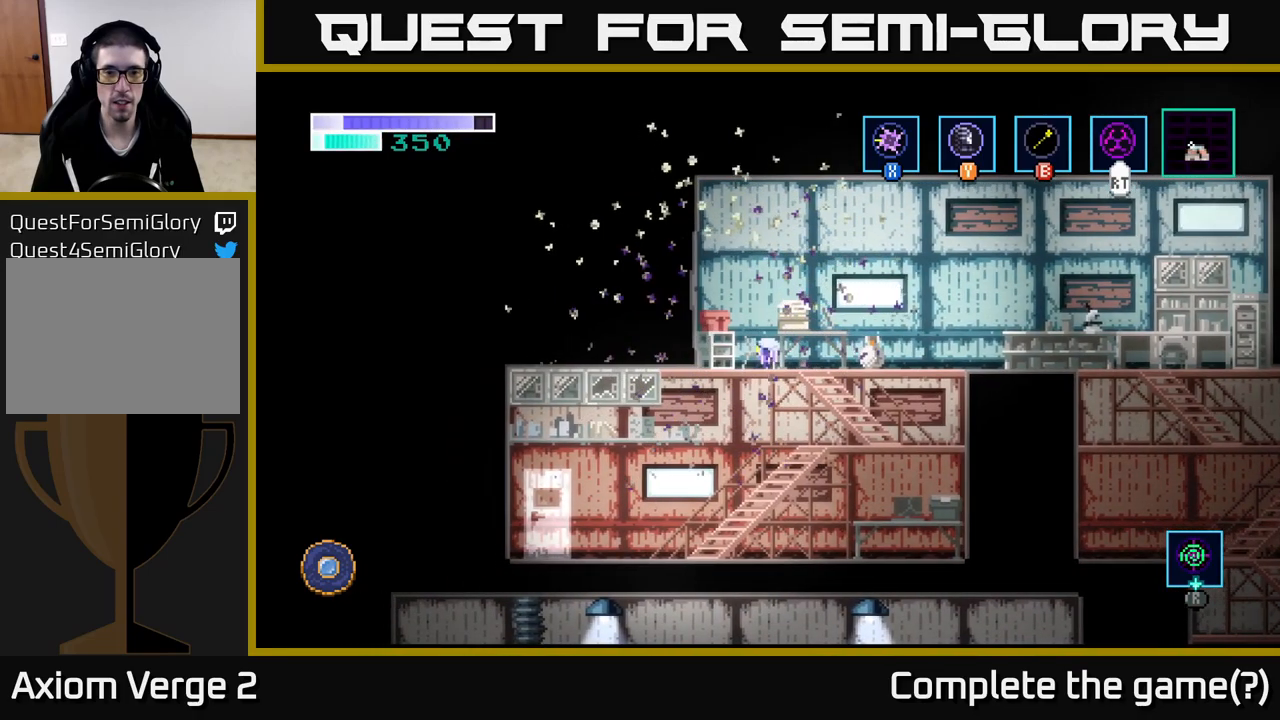
{"buttons": [], "left_stick": "right", "right_stick": "center", "events": [[250, "A", "down"], [267, "left_stick", "right"], [384, "A", "up"]]}
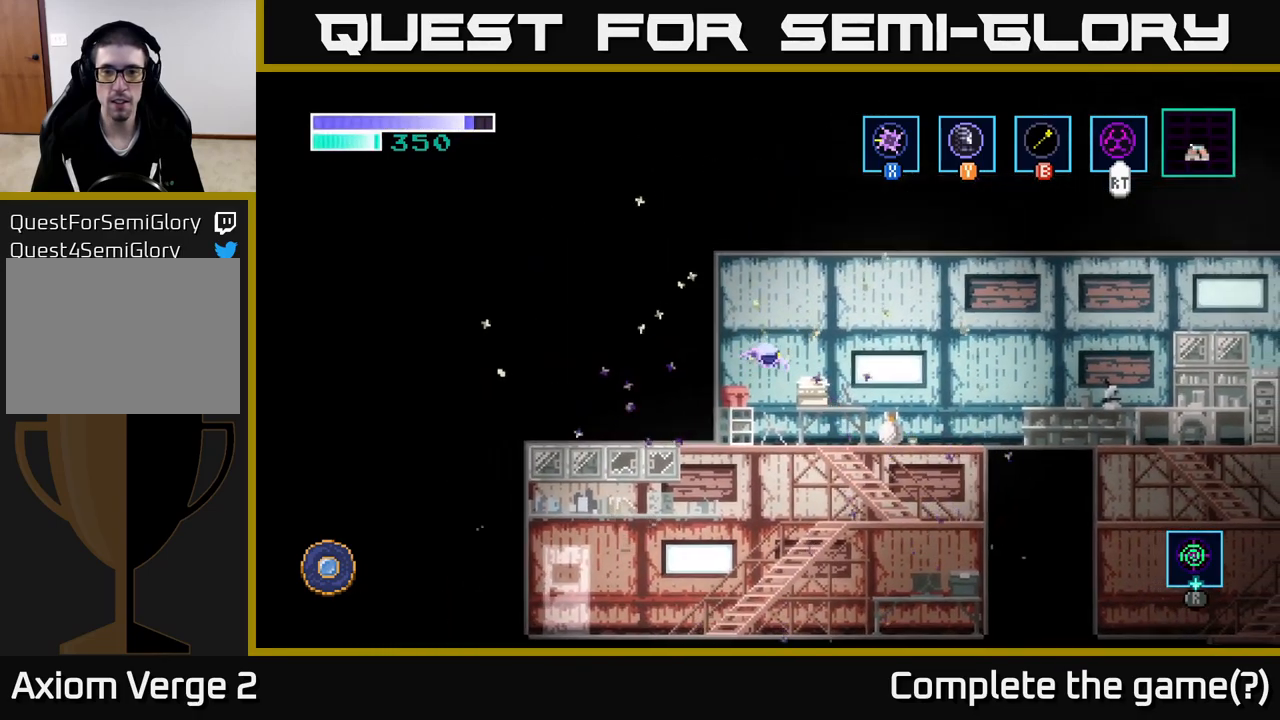
{"buttons": [], "left_stick": "right", "right_stick": "center", "events": []}
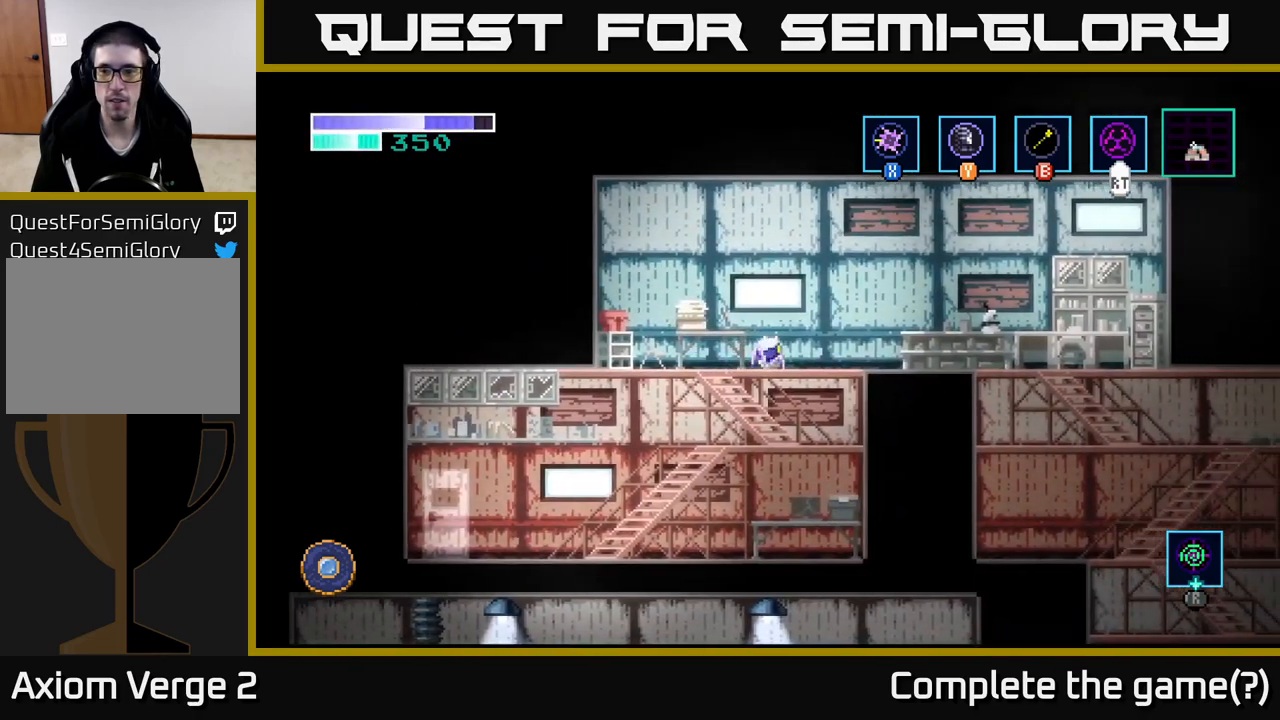
{"buttons": [], "left_stick": "right", "right_stick": "center", "events": []}
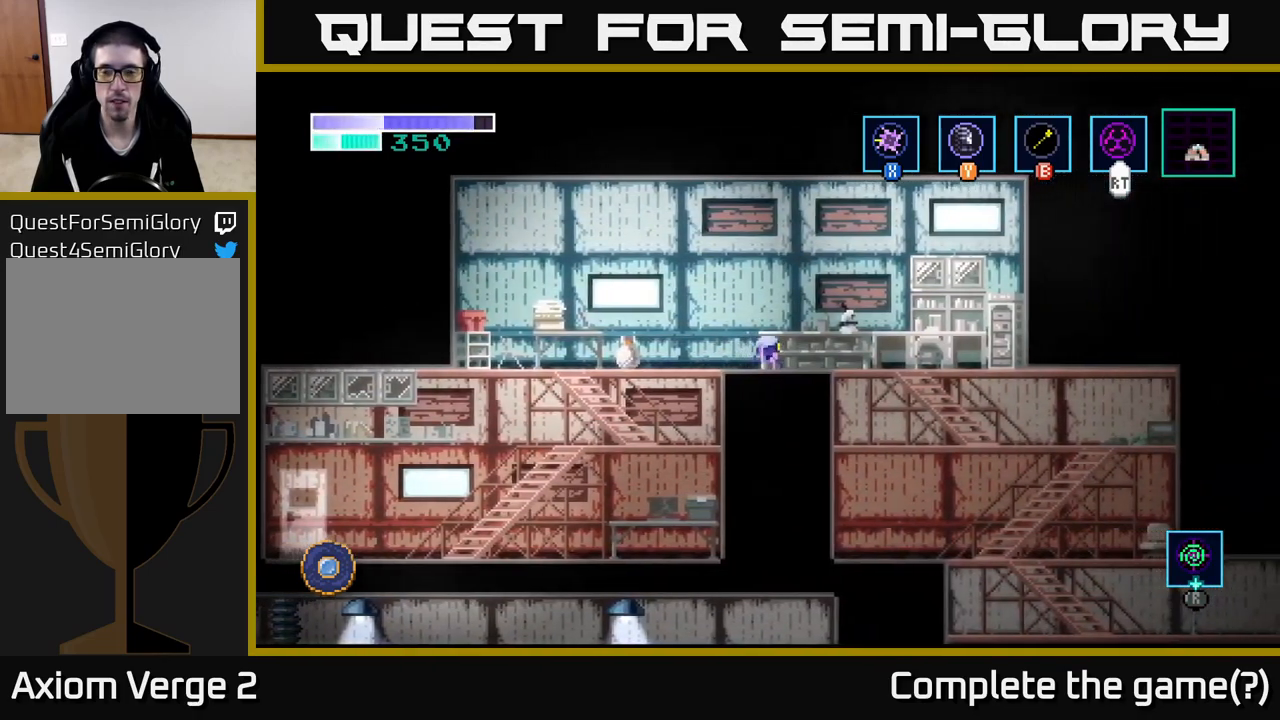
{"buttons": [], "left_stick": "down", "right_stick": "center", "events": [[367, "left_stick", "down"], [400, "A", "down"], [500, "A", "up"]]}
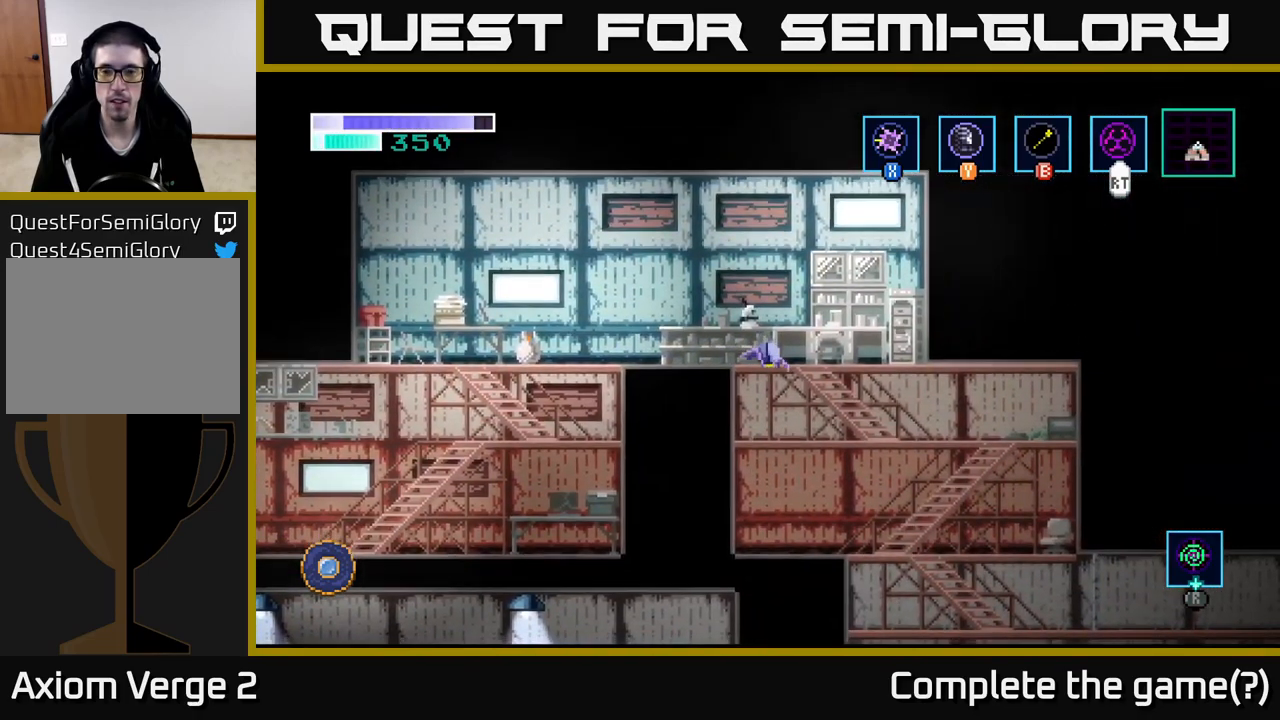
{"buttons": [], "left_stick": "right", "right_stick": "center", "events": [[34, "left_stick", "right"], [317, "left_stick", "down"], [350, "A", "down"], [467, "A", "up"], [467, "left_stick", "right"]]}
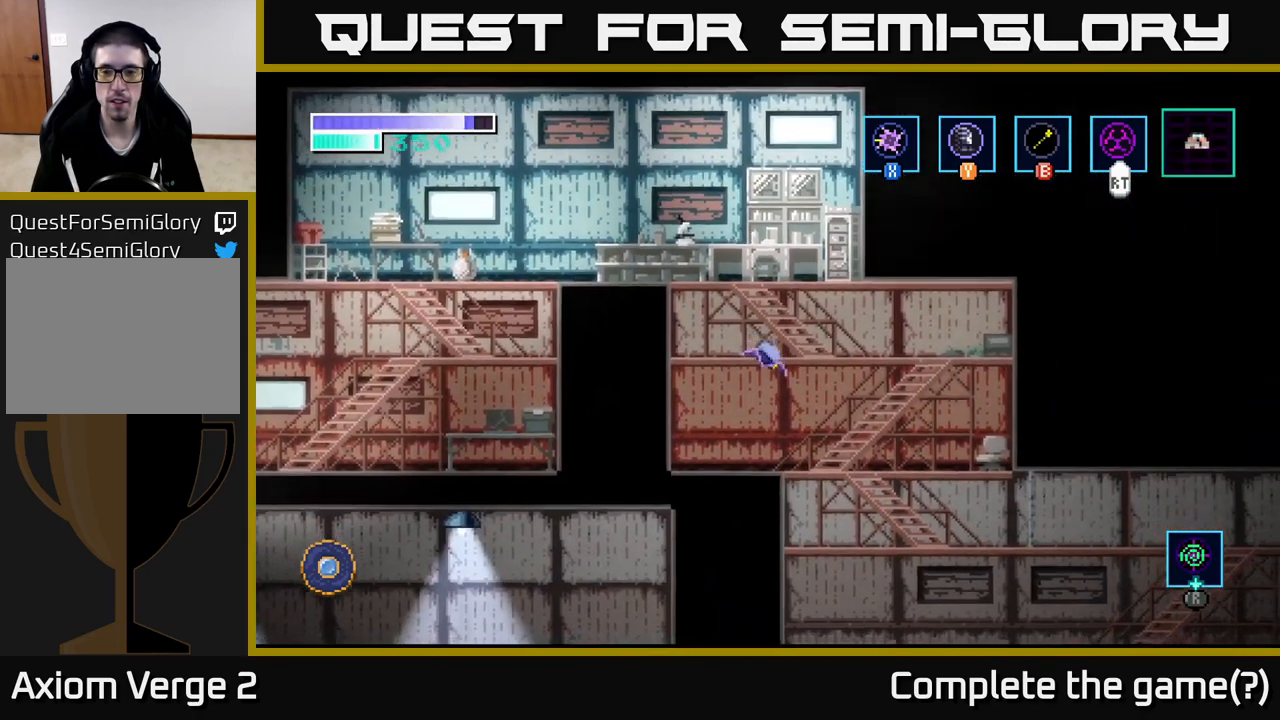
{"buttons": ["A"], "left_stick": "down-right", "right_stick": "center", "events": [[384, "left_stick", "down"], [417, "A", "down"], [484, "left_stick", "down-right"]]}
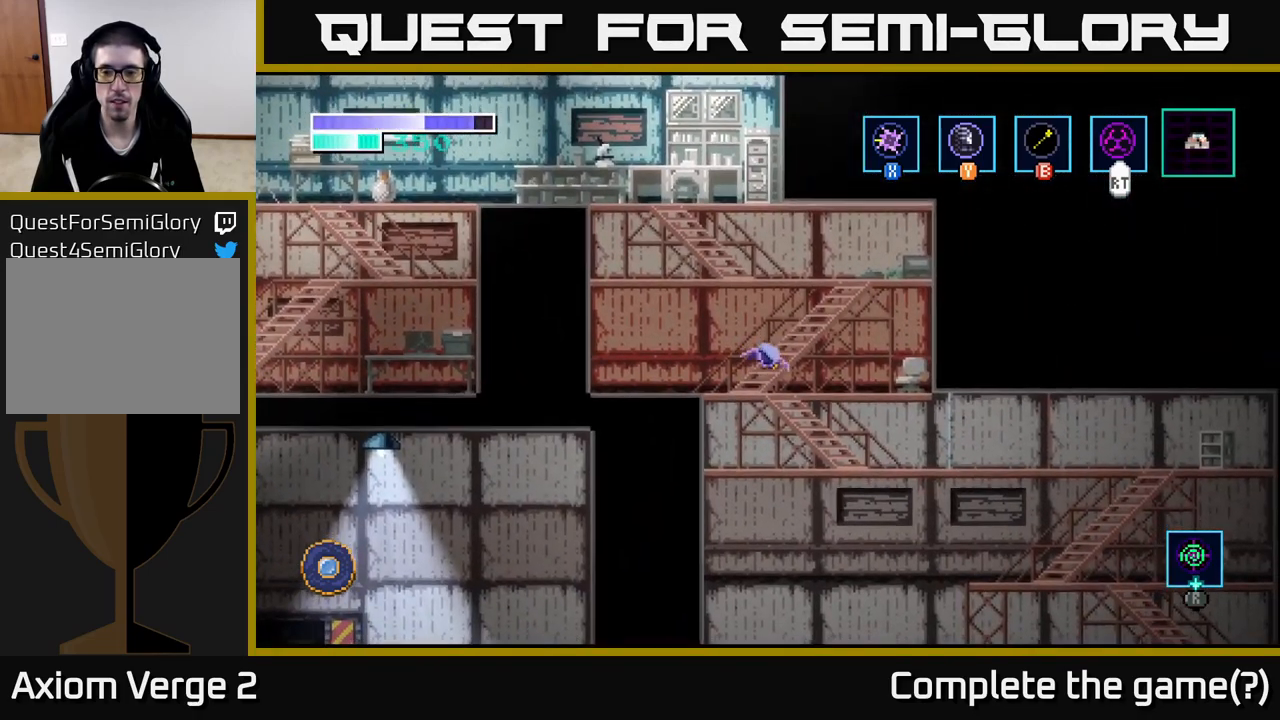
{"buttons": ["A"], "left_stick": "down", "right_stick": "center", "events": [[50, "A", "up"], [284, "left_stick", "down"], [417, "A", "down"]]}
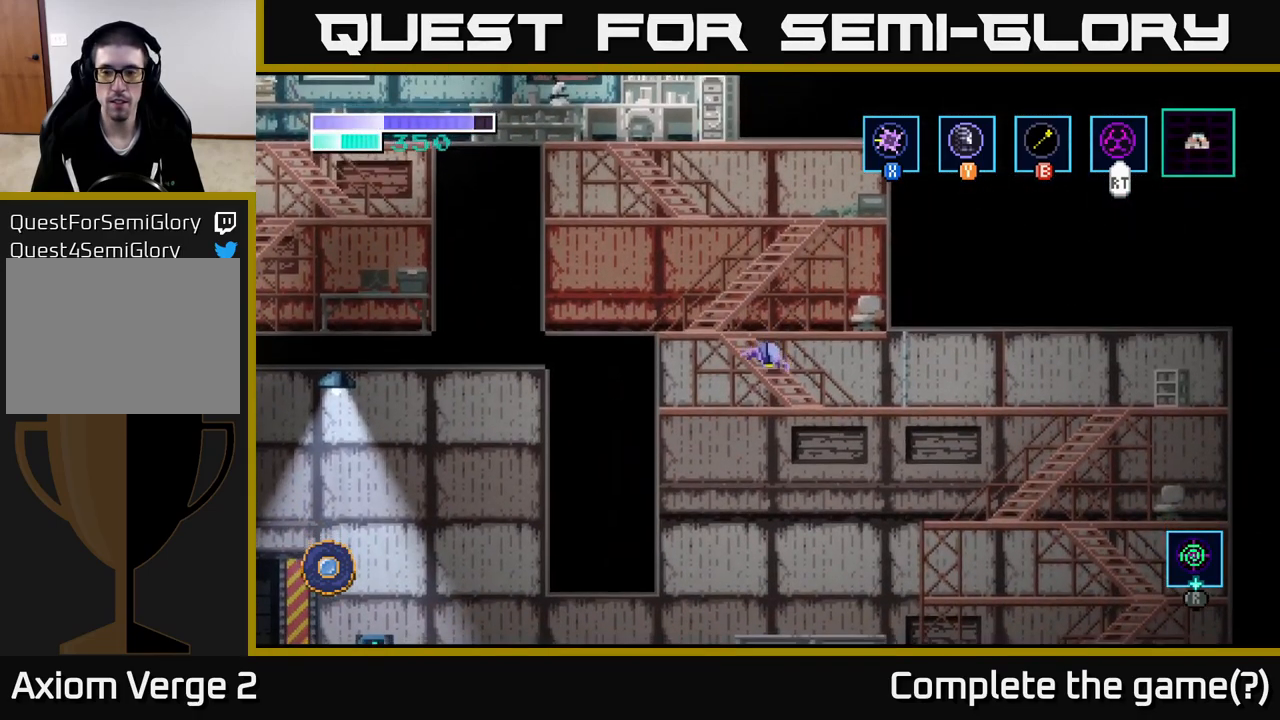
{"buttons": [], "left_stick": "down", "right_stick": "center", "events": [[34, "A", "up"], [284, "A", "down"], [417, "A", "up"]]}
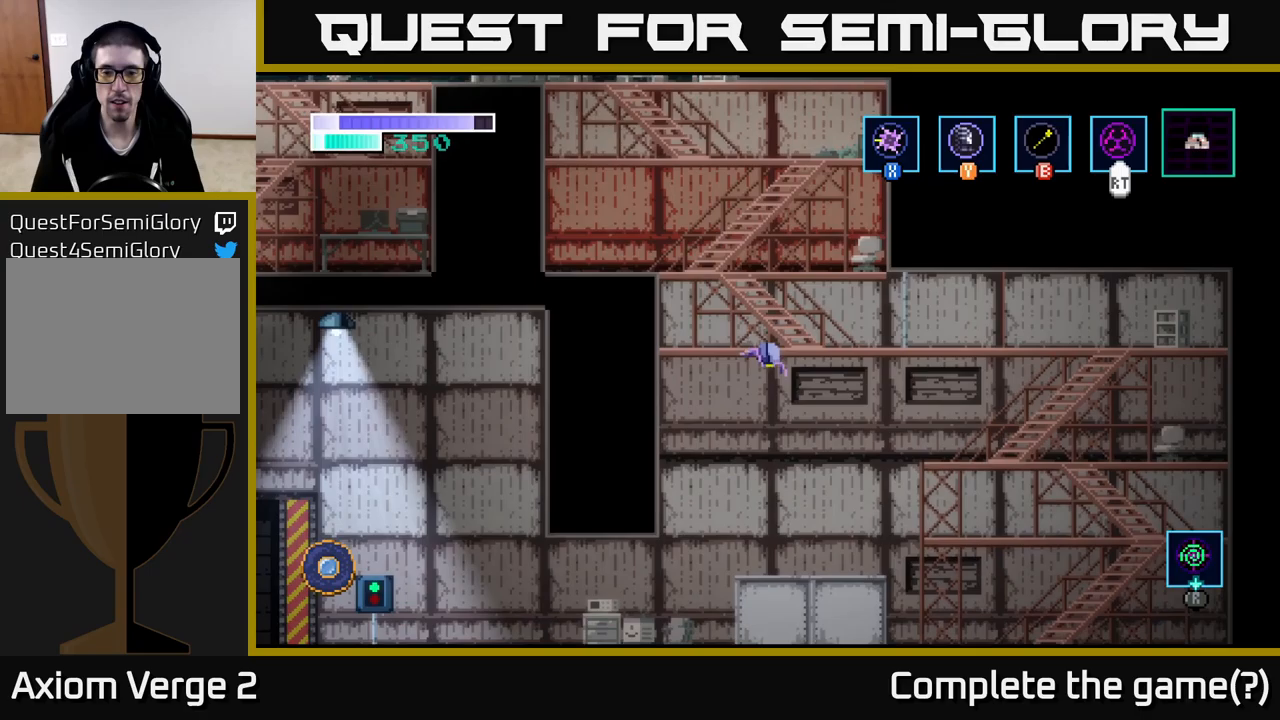
{"buttons": [], "left_stick": "center", "right_stick": "center", "events": [[283, "left_stick", "center"]]}
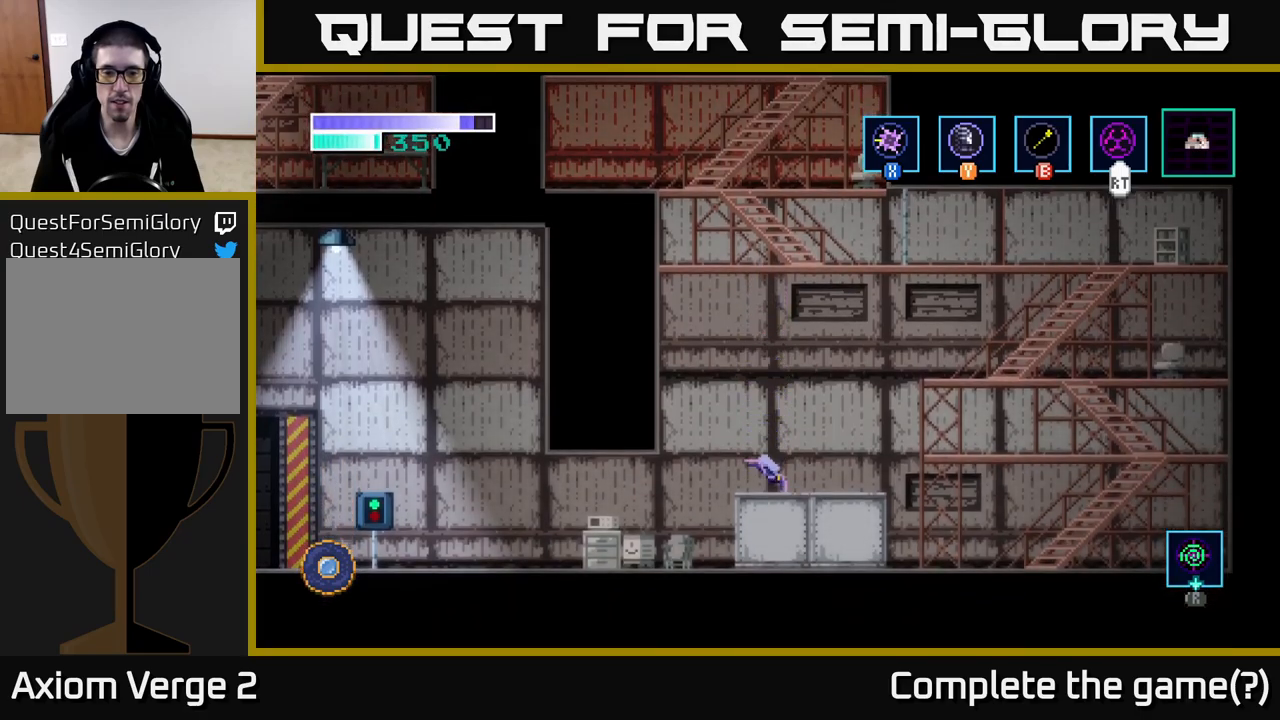
{"buttons": [], "left_stick": "down-left", "right_stick": "center", "events": [[233, "left_stick", "down"], [400, "A", "down"], [433, "left_stick", "down-left"], [500, "A", "up"]]}
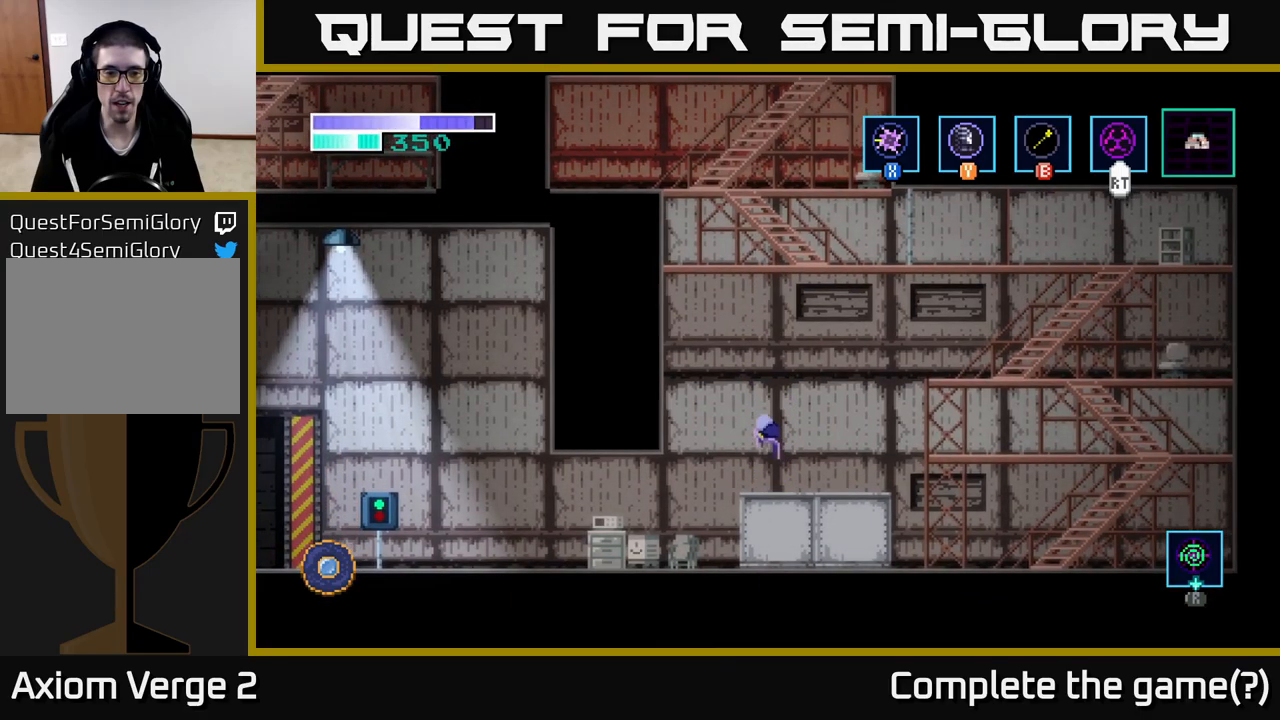
{"buttons": [], "left_stick": "left", "right_stick": "center", "events": [[17, "left_stick", "left"]]}
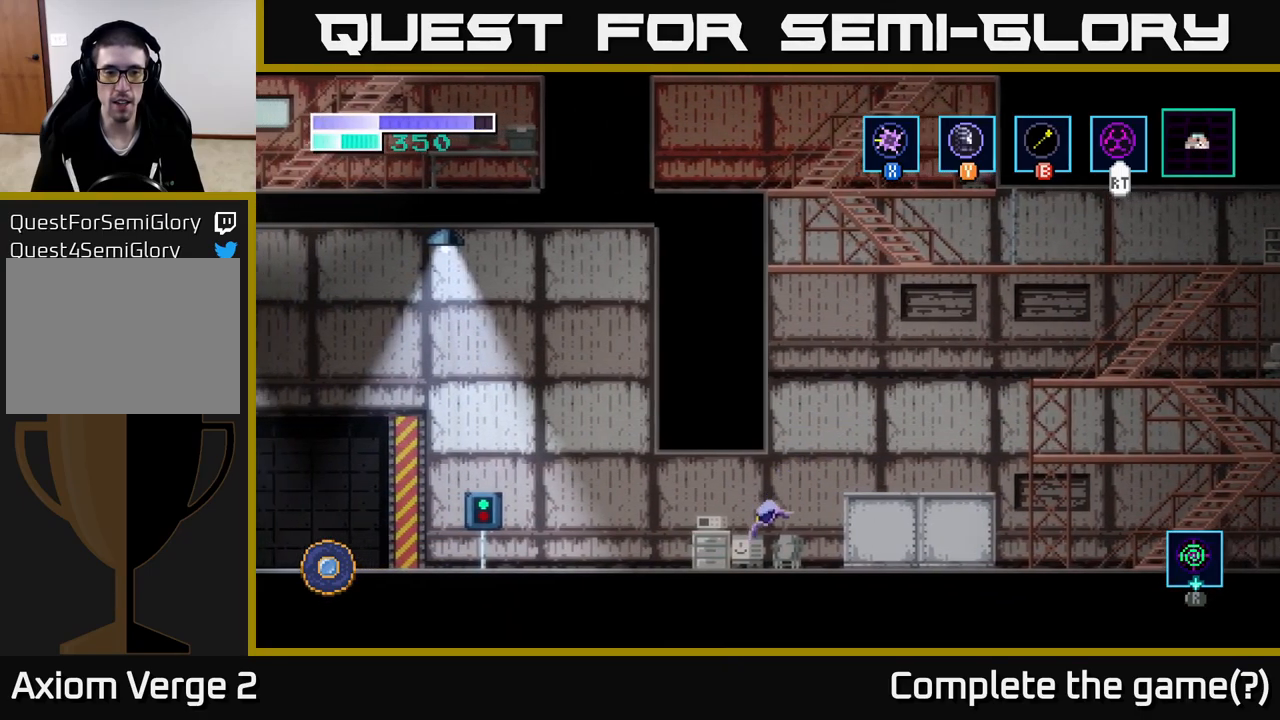
{"buttons": [], "left_stick": "left", "right_stick": "center", "events": [[300, "A", "down"], [350, "A", "up"]]}
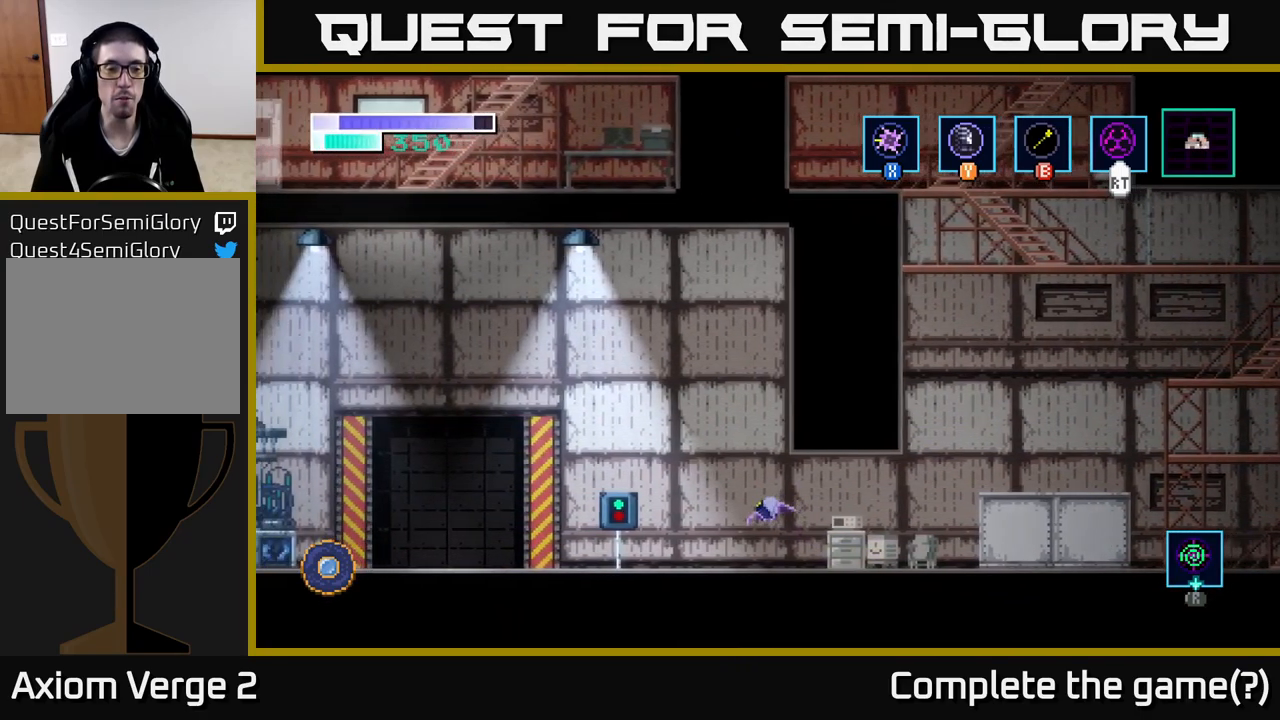
{"buttons": [], "left_stick": "left", "right_stick": "center", "events": []}
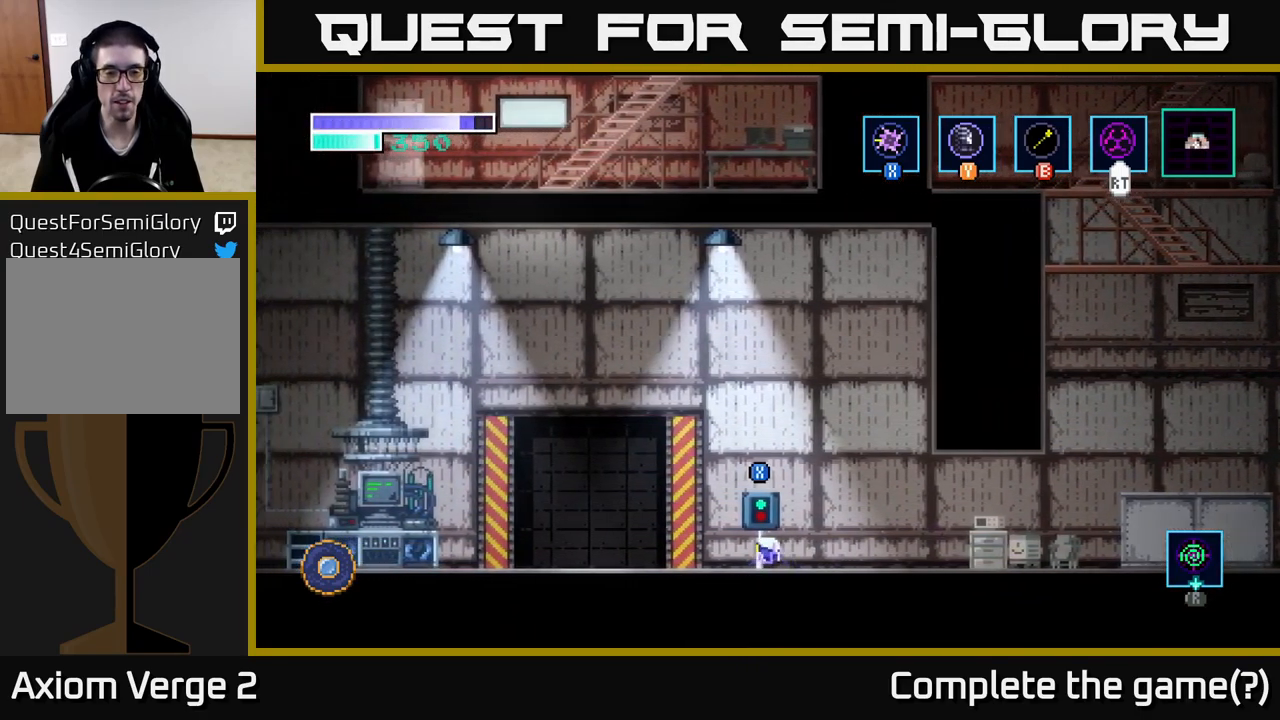
{"buttons": [], "left_stick": "left", "right_stick": "center", "events": []}
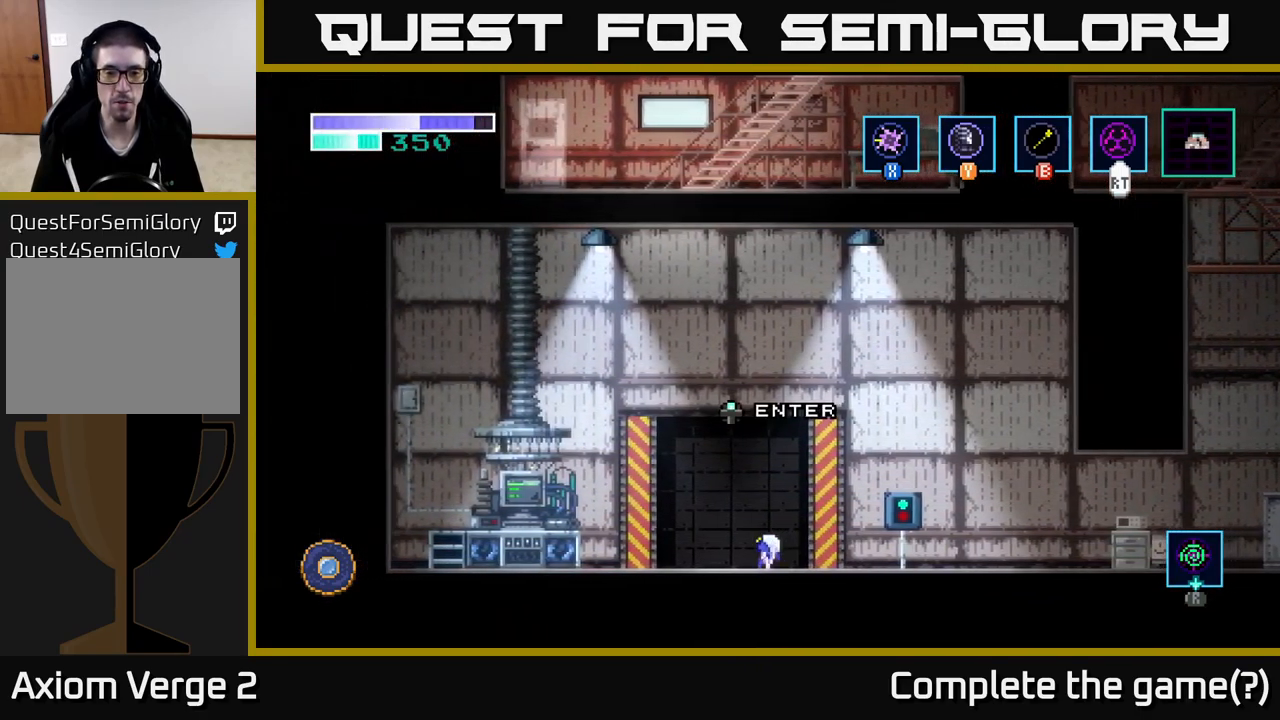
{"buttons": [], "left_stick": "center", "right_stick": "center", "events": [[233, "left_stick", "right"], [350, "left_stick", "center"]]}
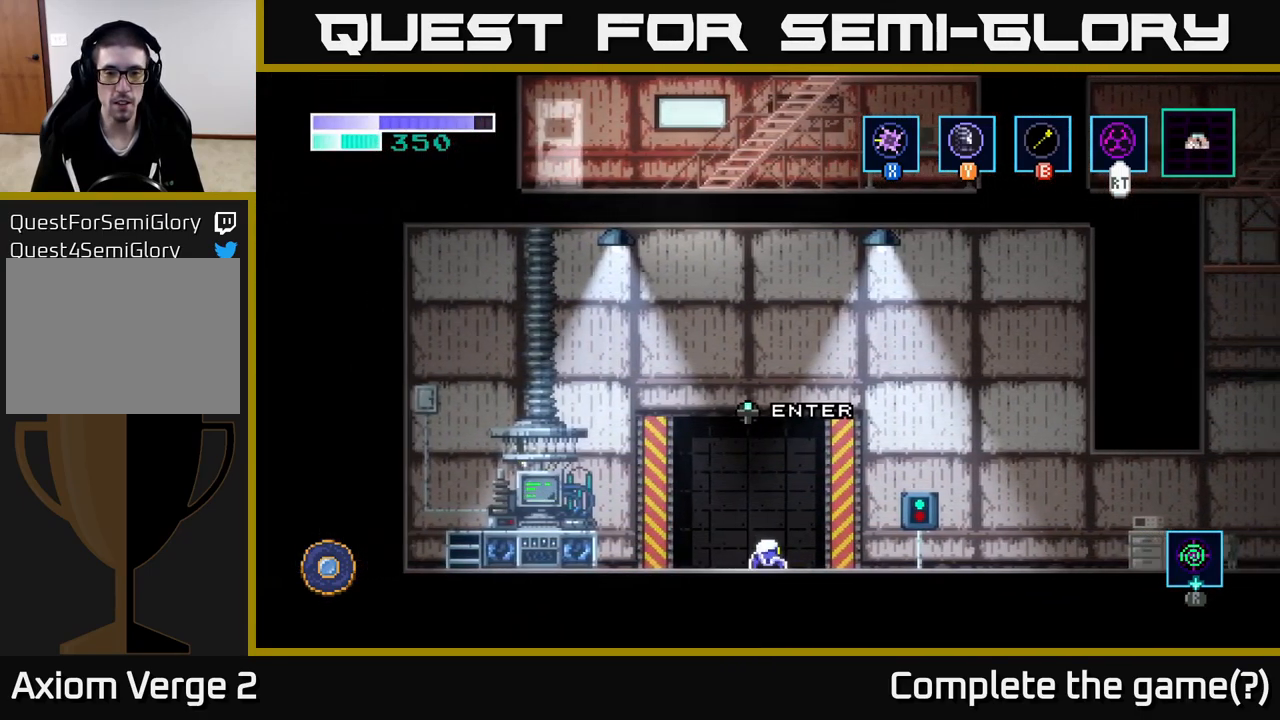
{"buttons": [], "left_stick": "up", "right_stick": "center", "events": [[400, "left_stick", "up"]]}
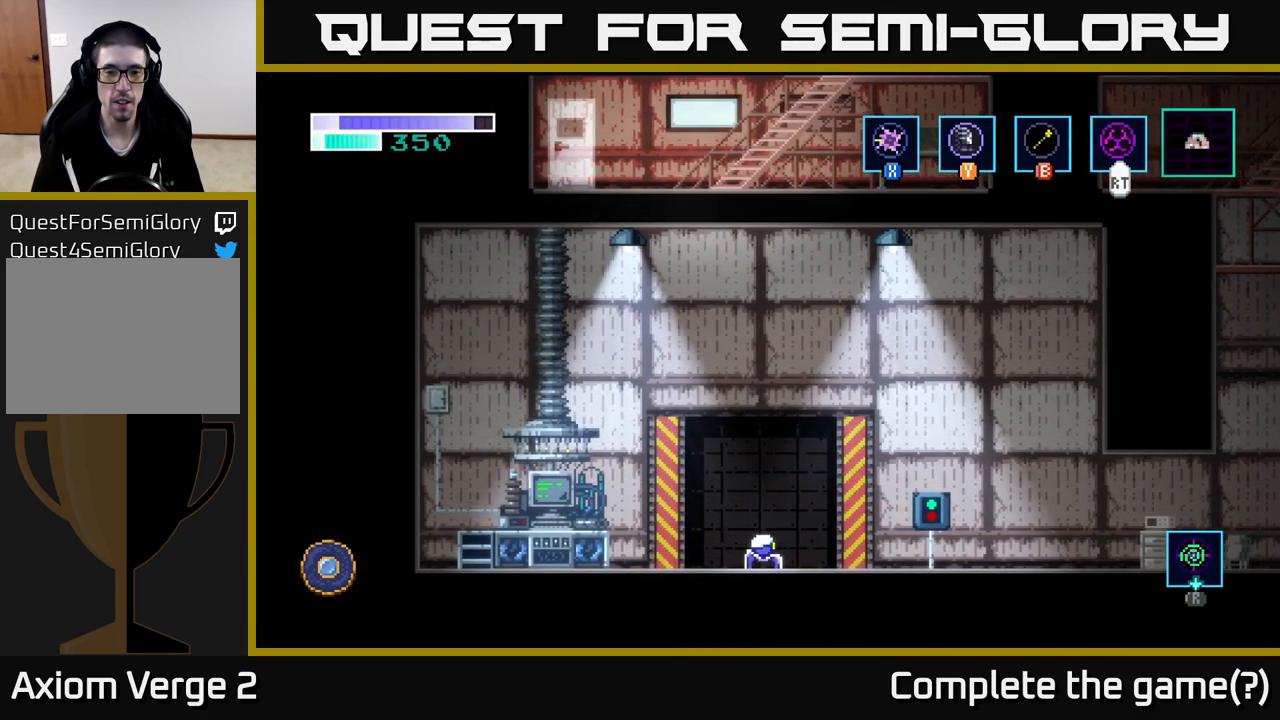
{"buttons": [], "left_stick": "center", "right_stick": "center", "events": [[33, "left_stick", "center"]]}